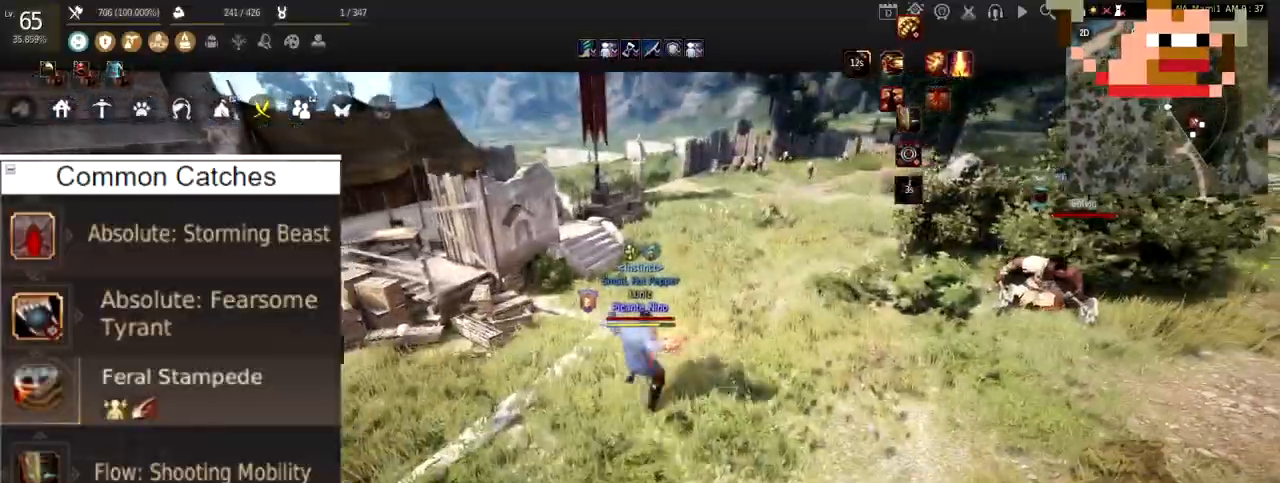
Gameplay with keyboard and mouse; each line is a JSON object with the keys and mouse buttons held at the frame after it. "events" lists presses ("down") and releases ("up") of "a", "c", "d", "e", "f", "q", "s", "shift", "space", "tab", "w", "x", "z", "mouse_left" and "mouse_right" between this image and that frame as [ms after this image, input, new state], when the widget could be followed in between. "mouse_left", "mouse_right" = the "left", "right" buttons of the "mouse" list. No other keys are recorded. Mouse movement is not recorded.
{"keys": ["w"], "mouse": [], "events": []}
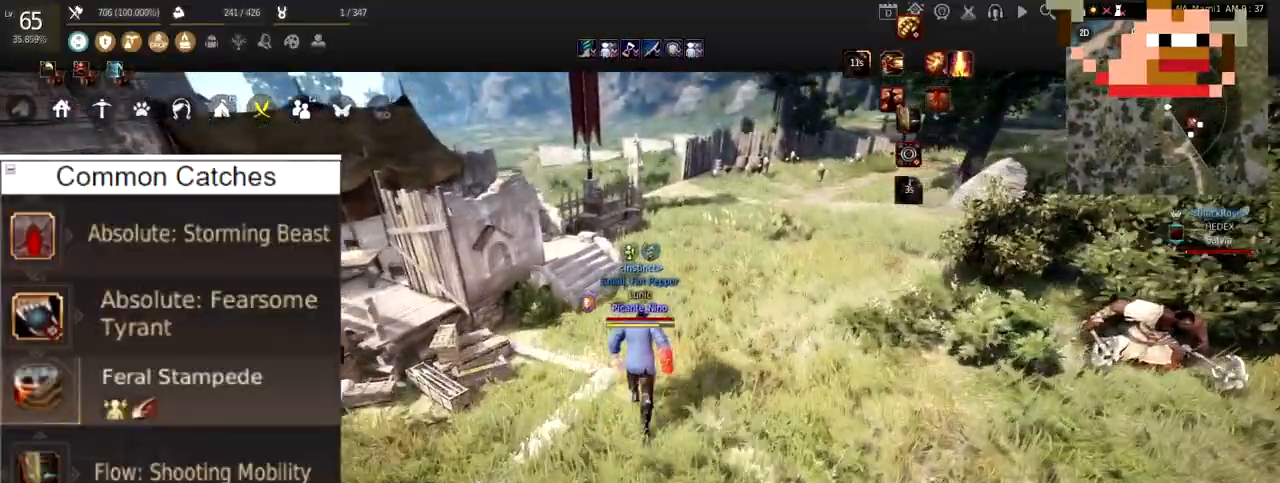
{"keys": [], "mouse": [], "events": [[484, "w", "up"]]}
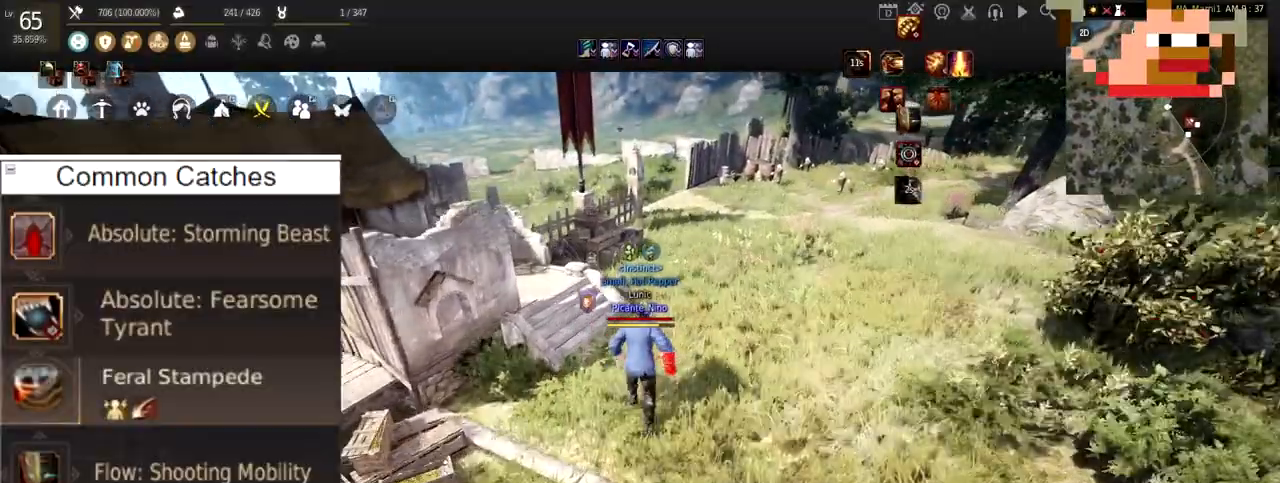
{"keys": ["w"], "mouse": [], "events": [[350, "w", "down"]]}
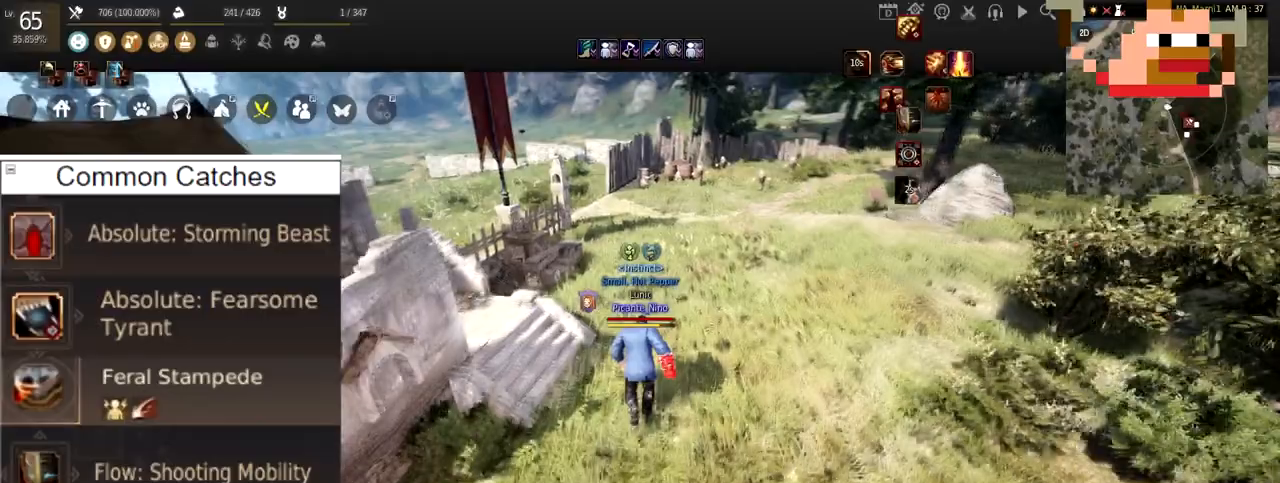
{"keys": [], "mouse": [], "events": [[284, "w", "up"]]}
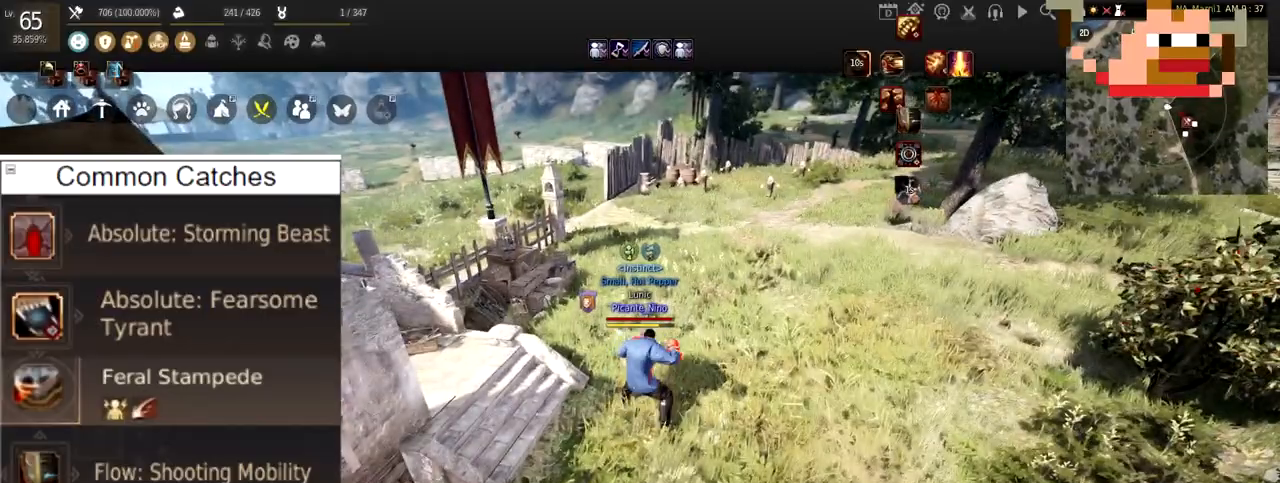
{"keys": [], "mouse": [], "events": []}
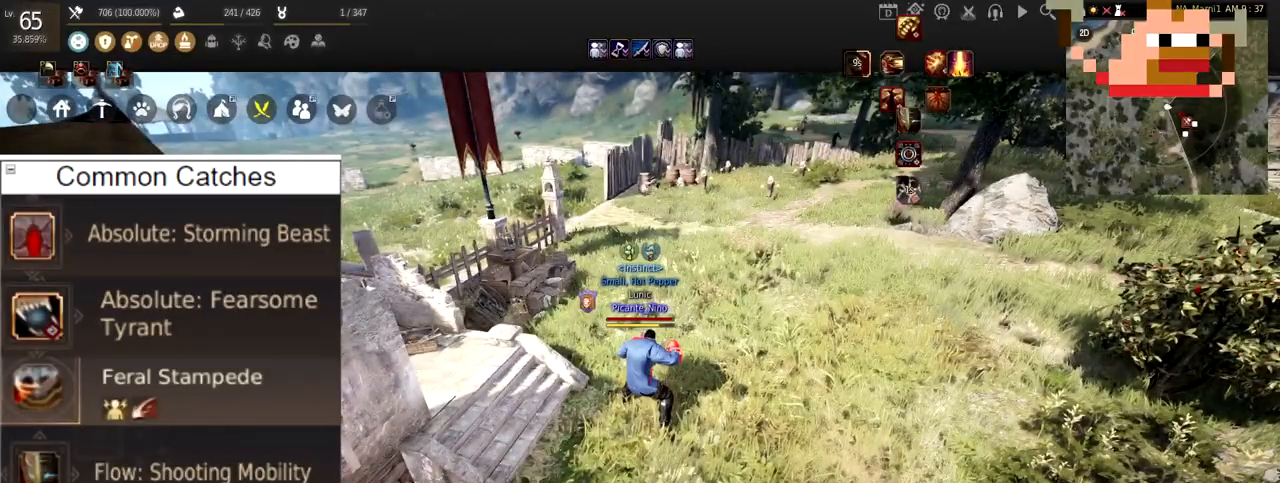
{"keys": [], "mouse": [], "events": []}
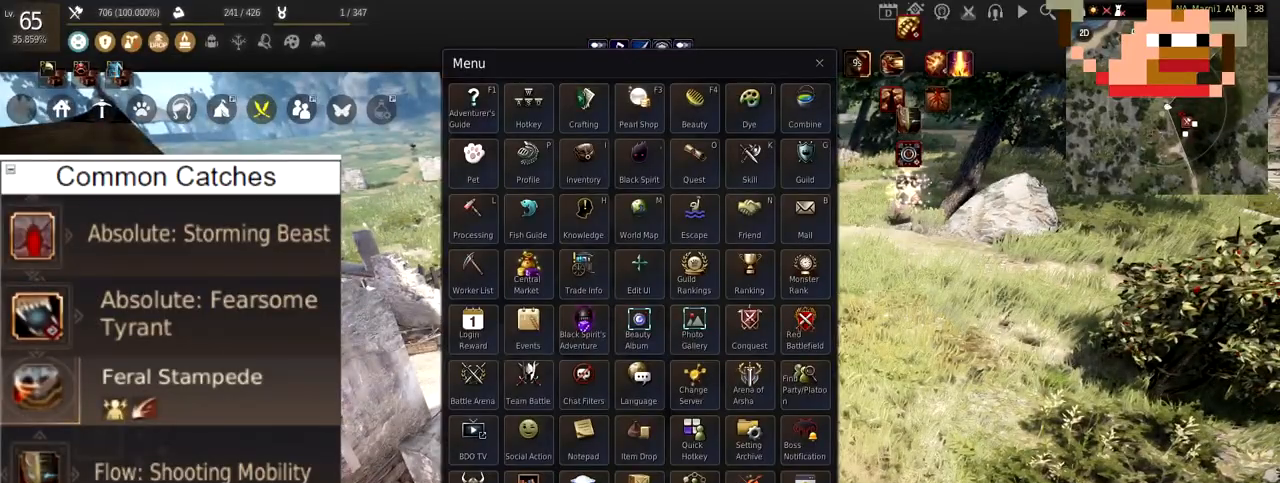
{"keys": [], "mouse": [], "events": []}
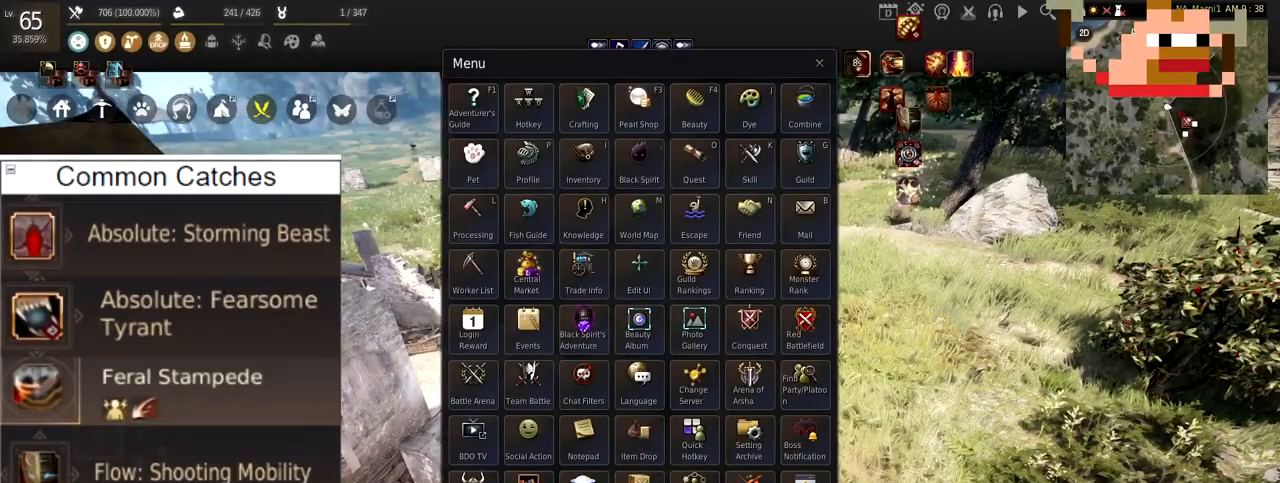
{"keys": [], "mouse": [], "events": []}
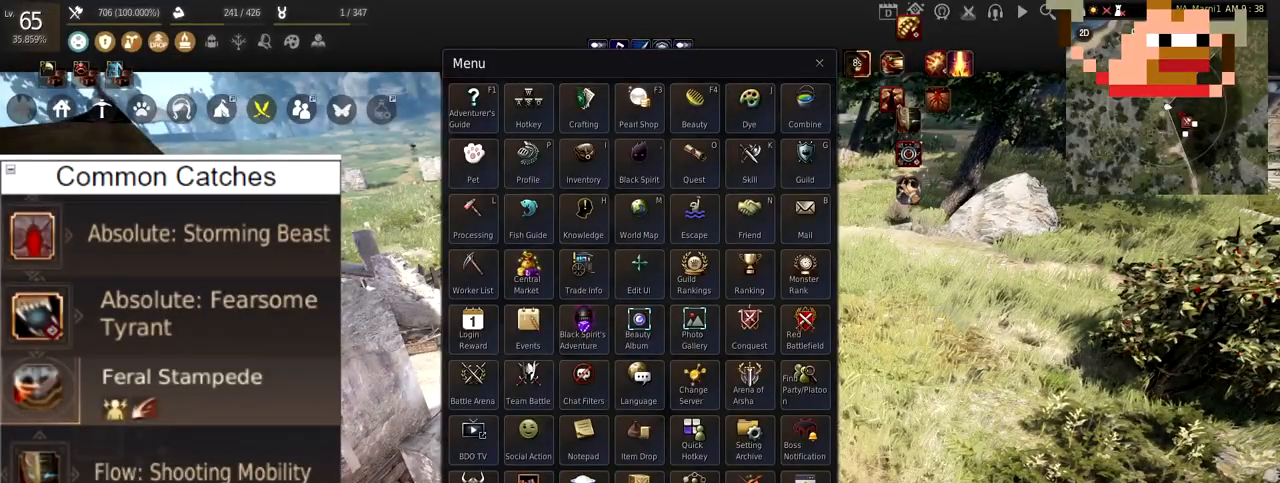
{"keys": [], "mouse": [], "events": []}
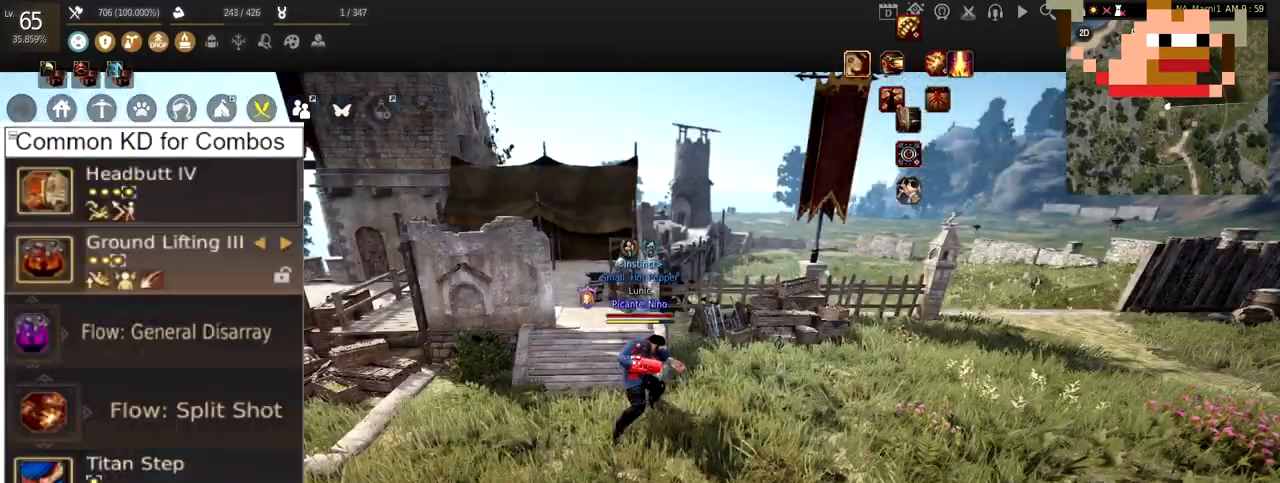
{"keys": [], "mouse": [], "events": []}
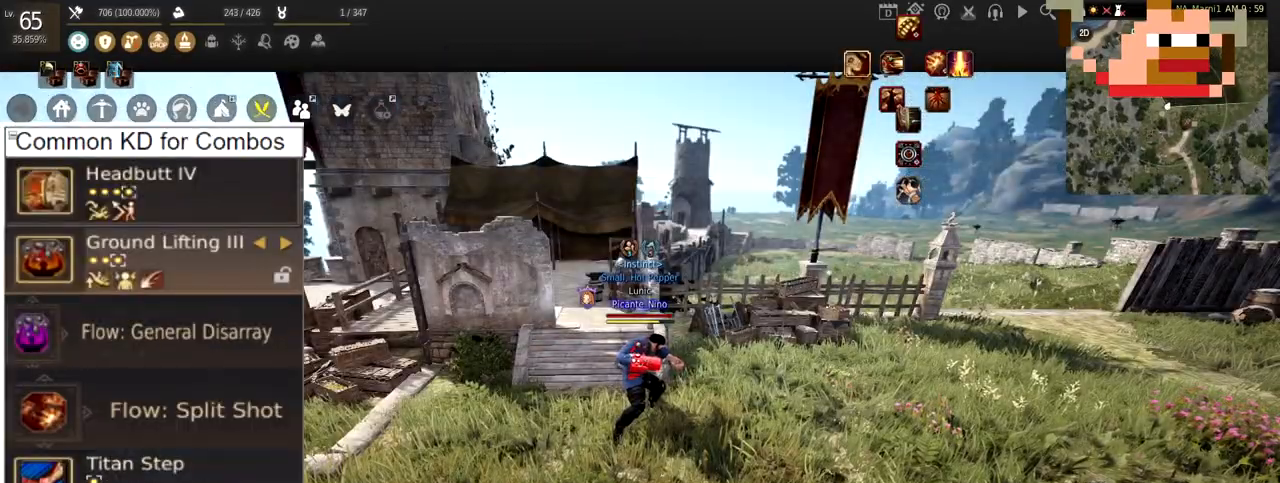
{"keys": [], "mouse": [], "events": []}
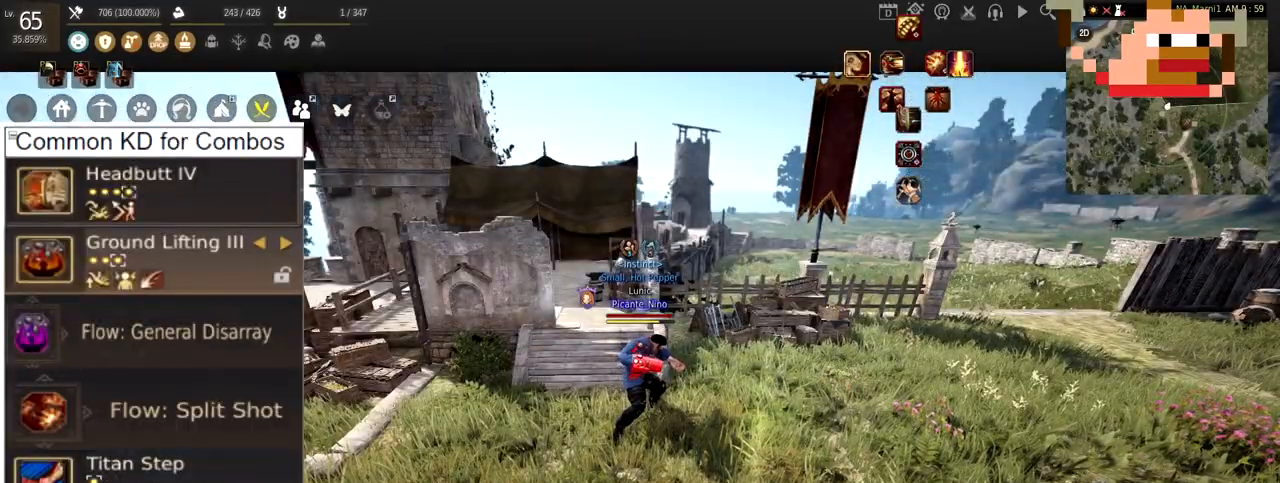
{"keys": ["w"], "mouse": [], "events": [[301, "w", "down"]]}
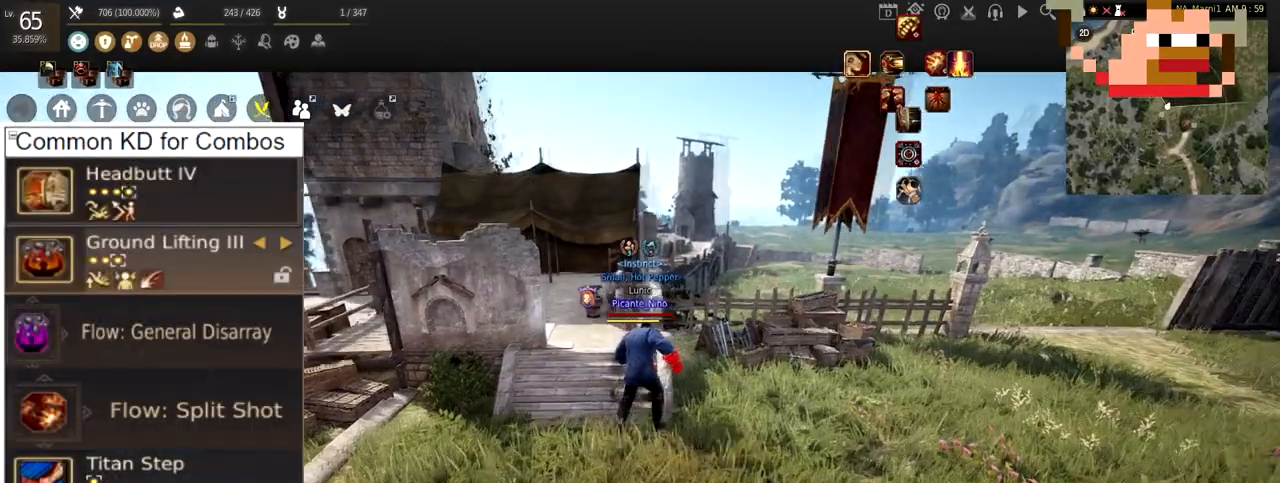
{"keys": [], "mouse": [], "events": [[83, "w", "up"]]}
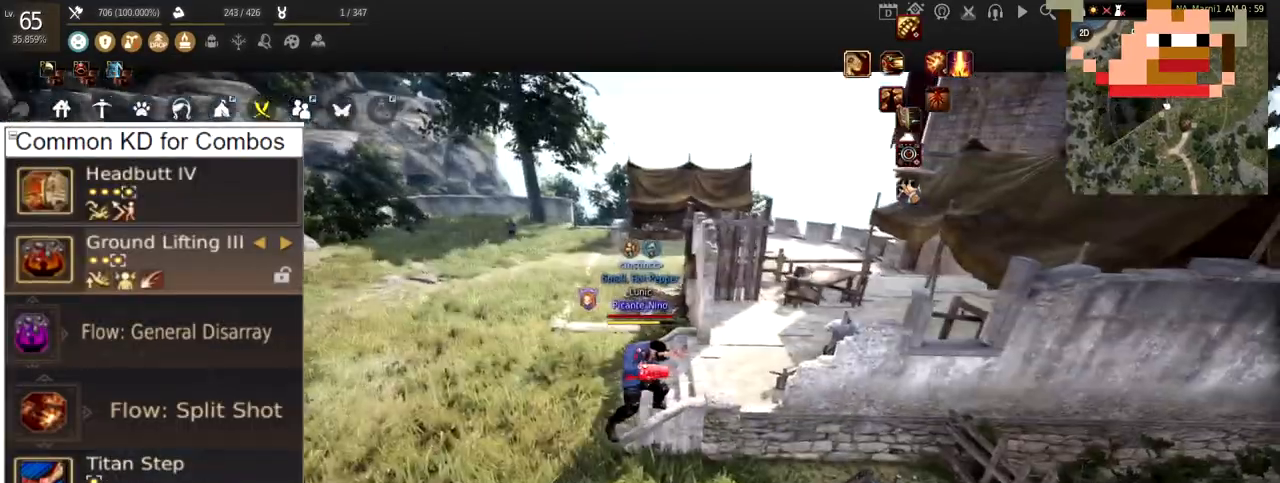
{"keys": [], "mouse": [], "events": []}
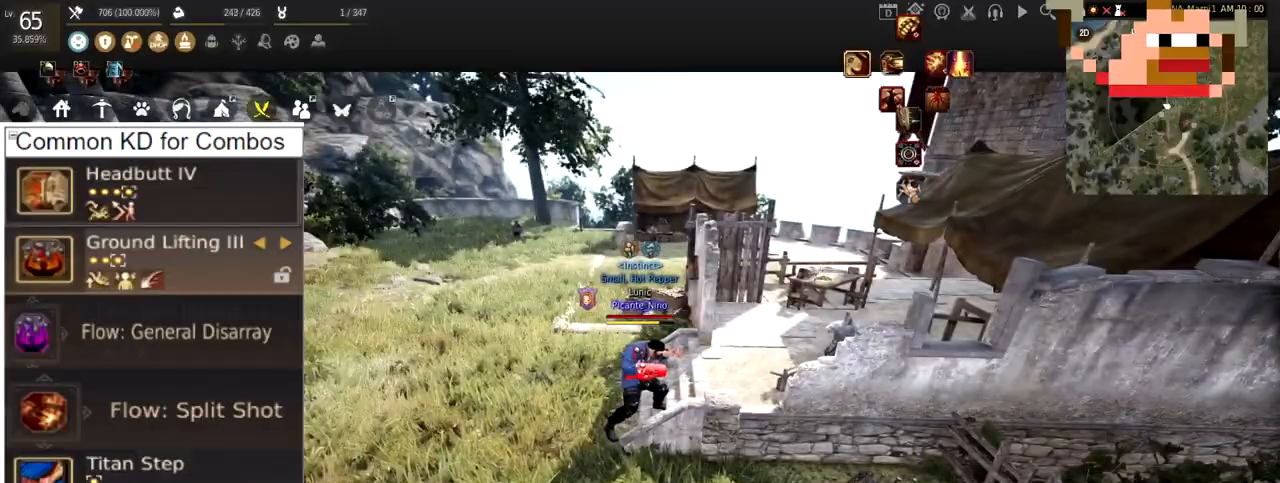
{"keys": ["a"], "mouse": [], "events": [[400, "a", "down"]]}
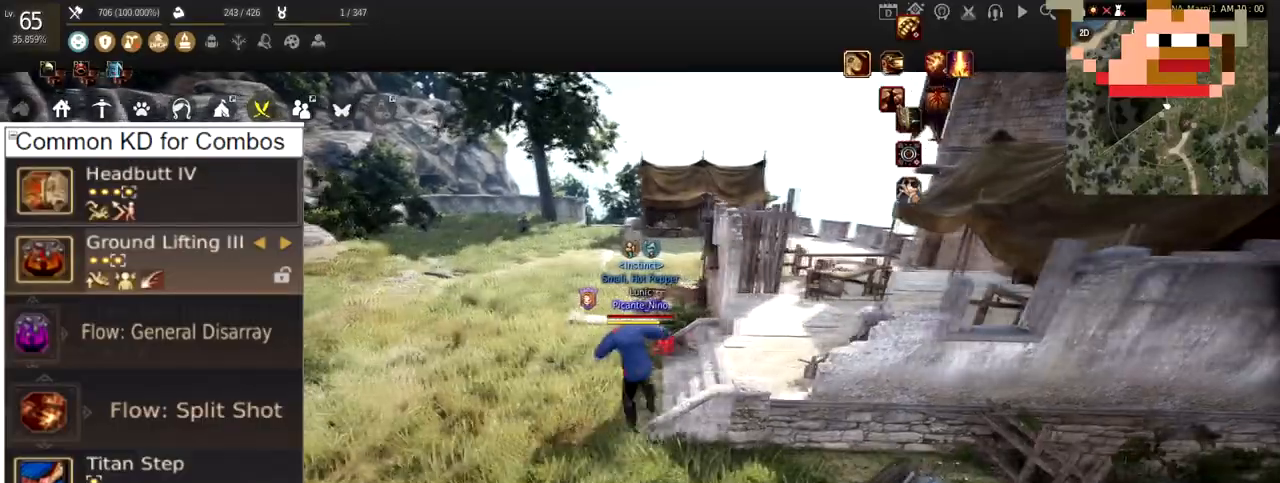
{"keys": ["a"], "mouse": [], "events": []}
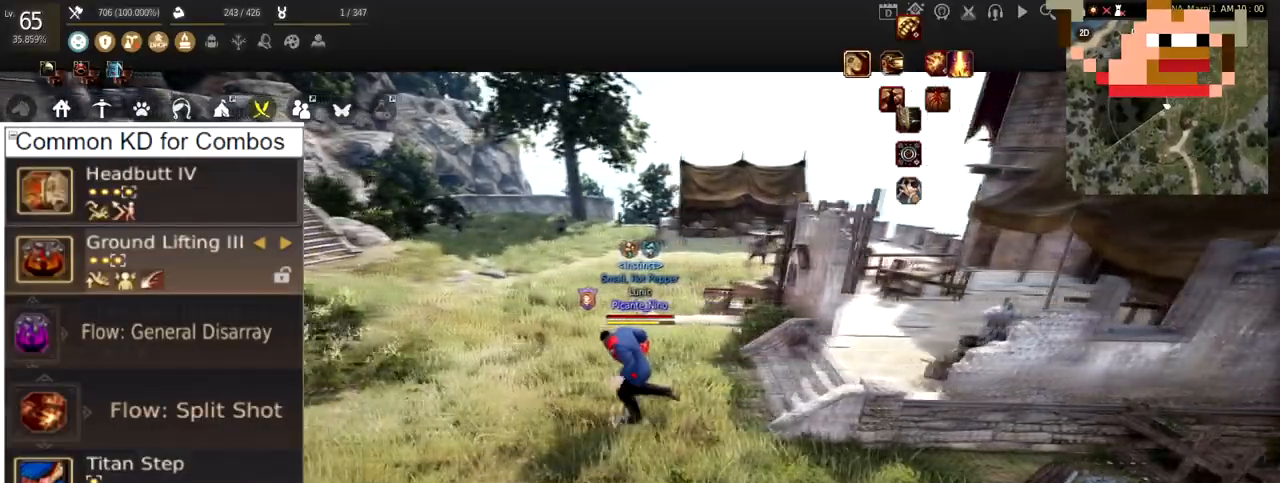
{"keys": ["a"], "mouse": [], "events": []}
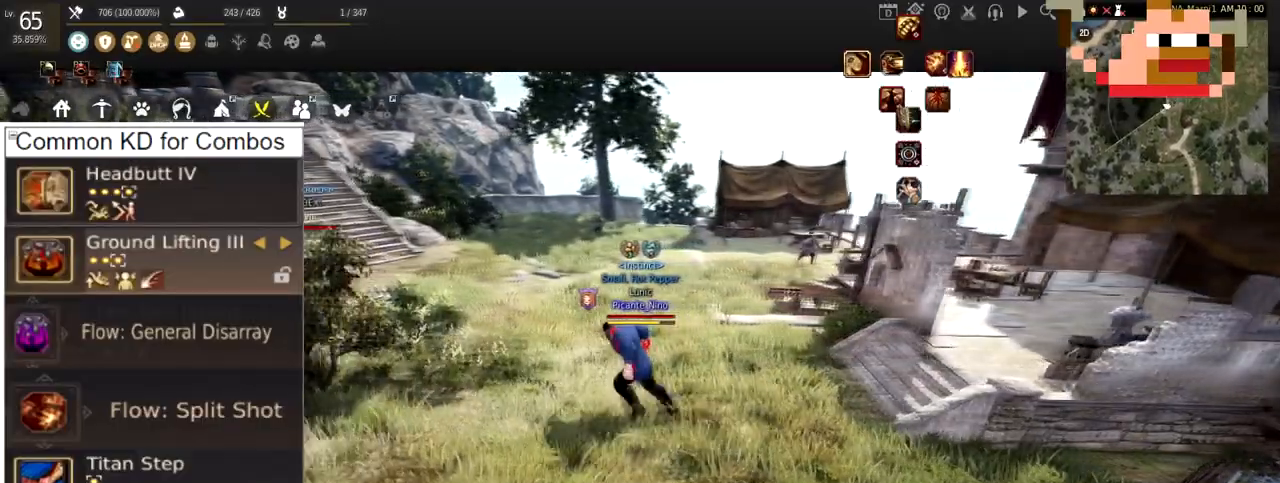
{"keys": [], "mouse": [], "events": [[451, "a", "up"]]}
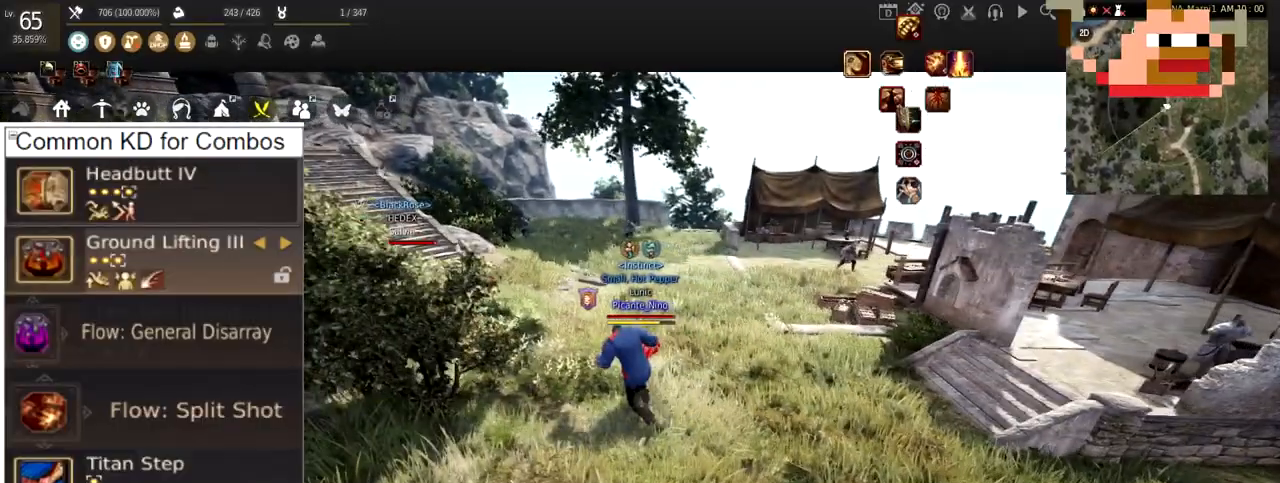
{"keys": [], "mouse": [], "events": []}
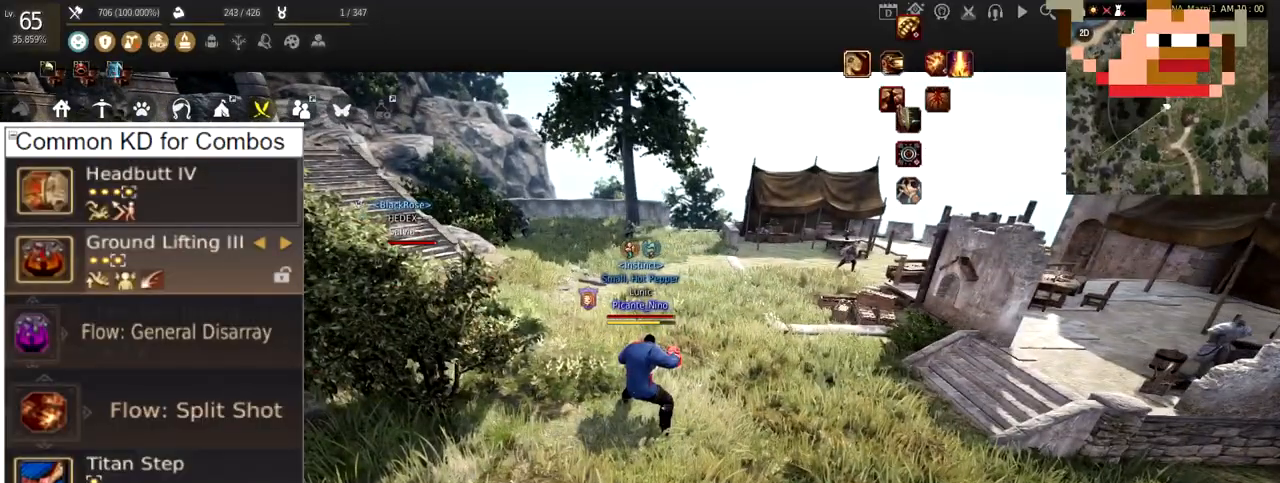
{"keys": [], "mouse": [], "events": []}
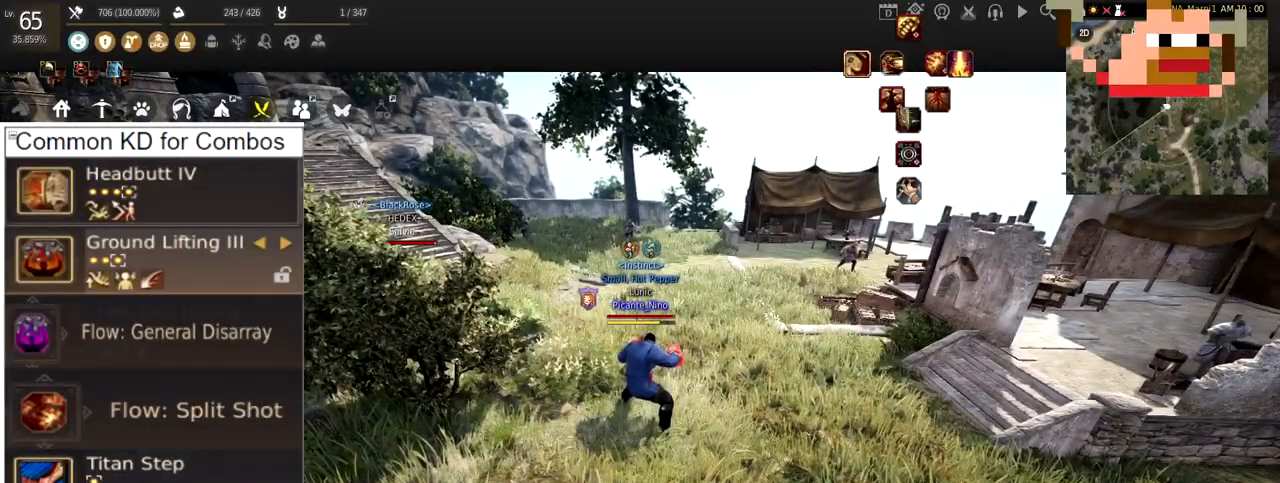
{"keys": ["w"], "mouse": [], "events": [[100, "w", "down"]]}
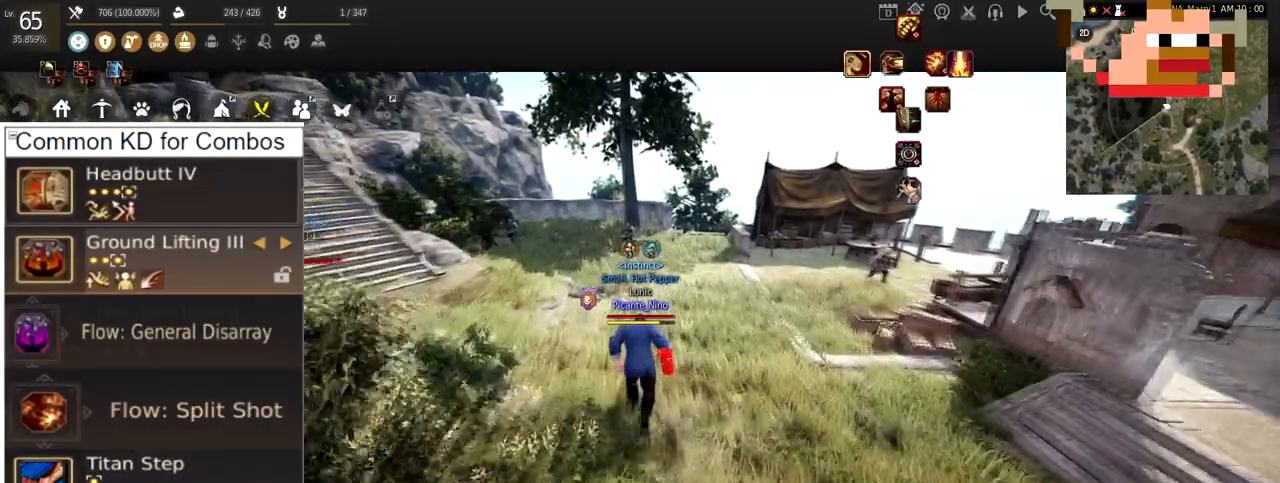
{"keys": ["w"], "mouse": [], "events": []}
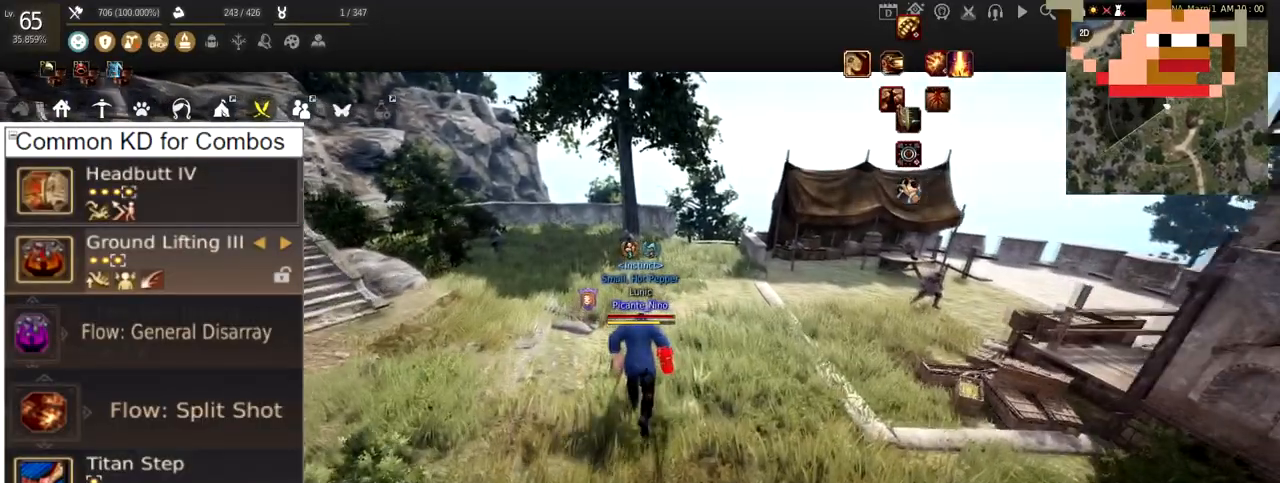
{"keys": [], "mouse": [], "events": [[33, "w", "up"]]}
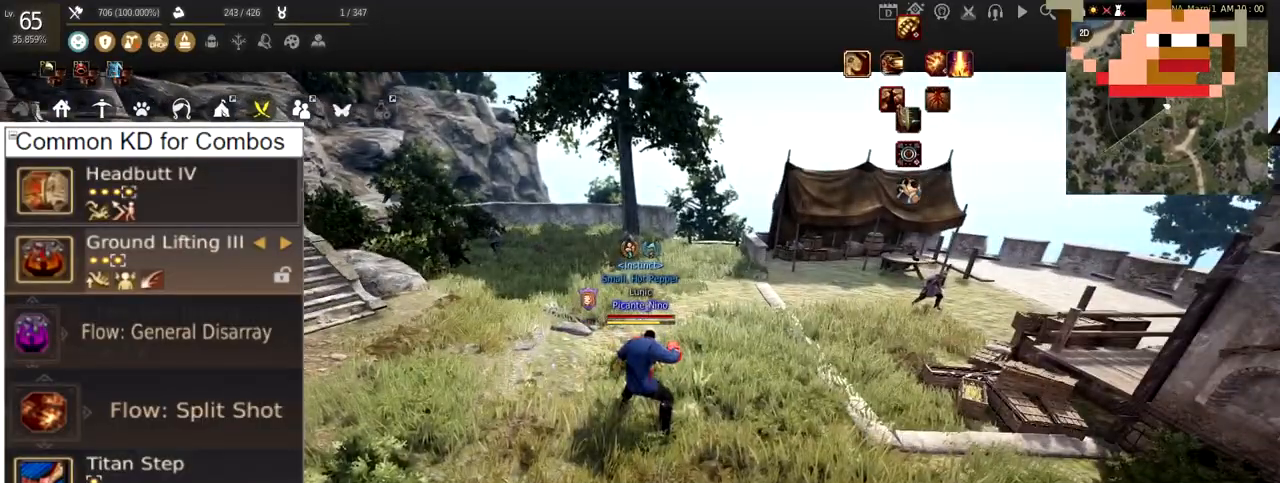
{"keys": [], "mouse": [], "events": []}
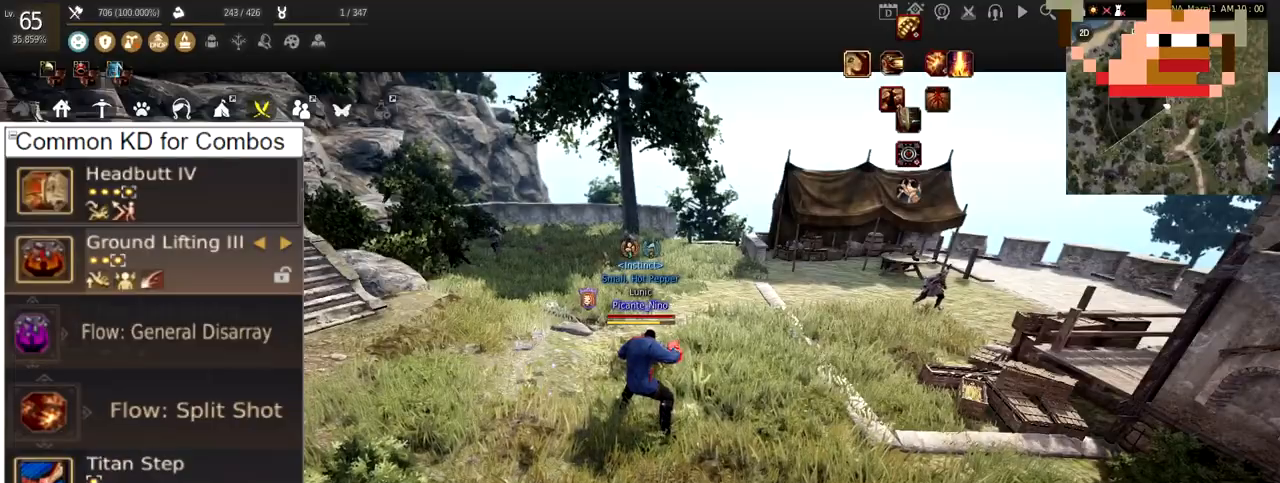
{"keys": ["a"], "mouse": [], "events": [[450, "a", "down"]]}
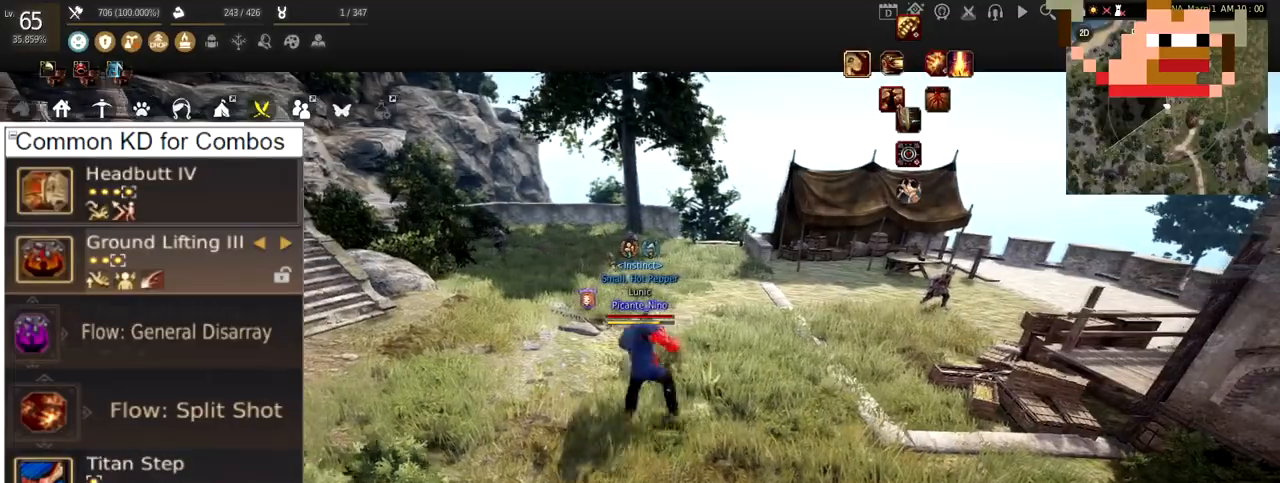
{"keys": [], "mouse": [], "events": [[350, "a", "up"]]}
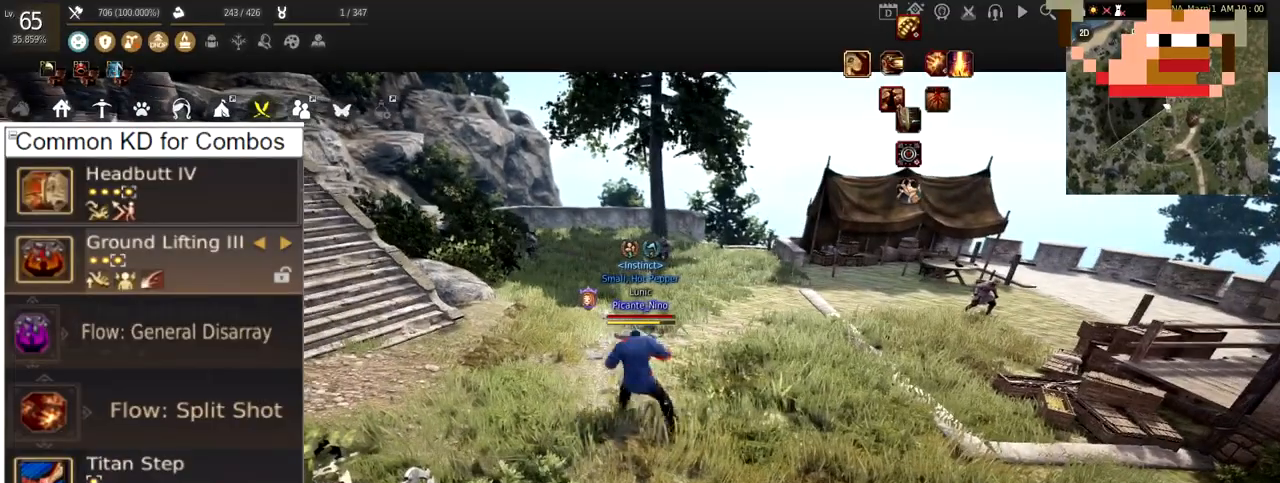
{"keys": [], "mouse": [], "events": []}
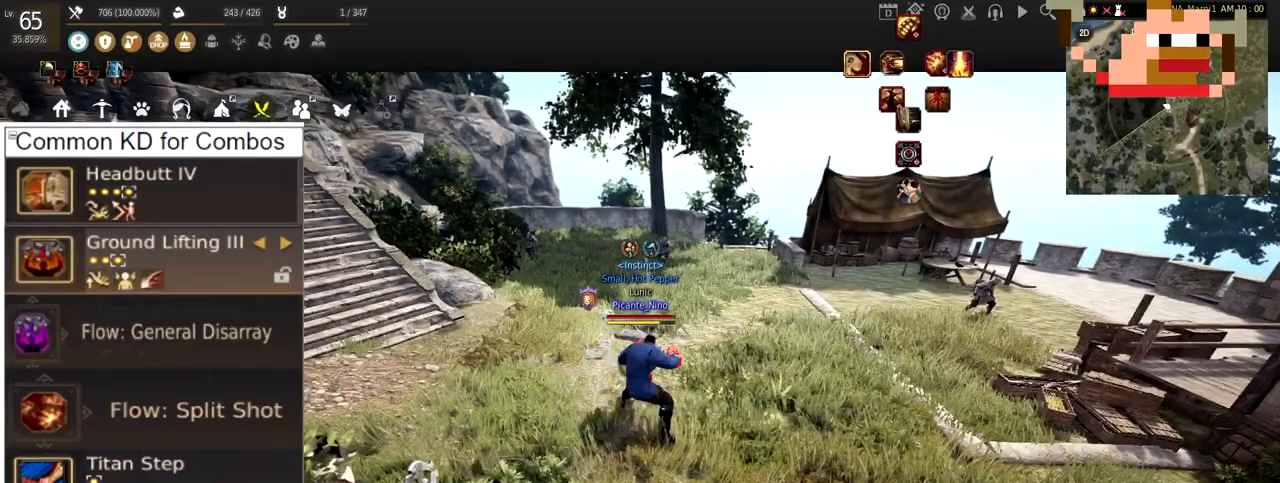
{"keys": ["w"], "mouse": [], "events": [[483, "w", "down"]]}
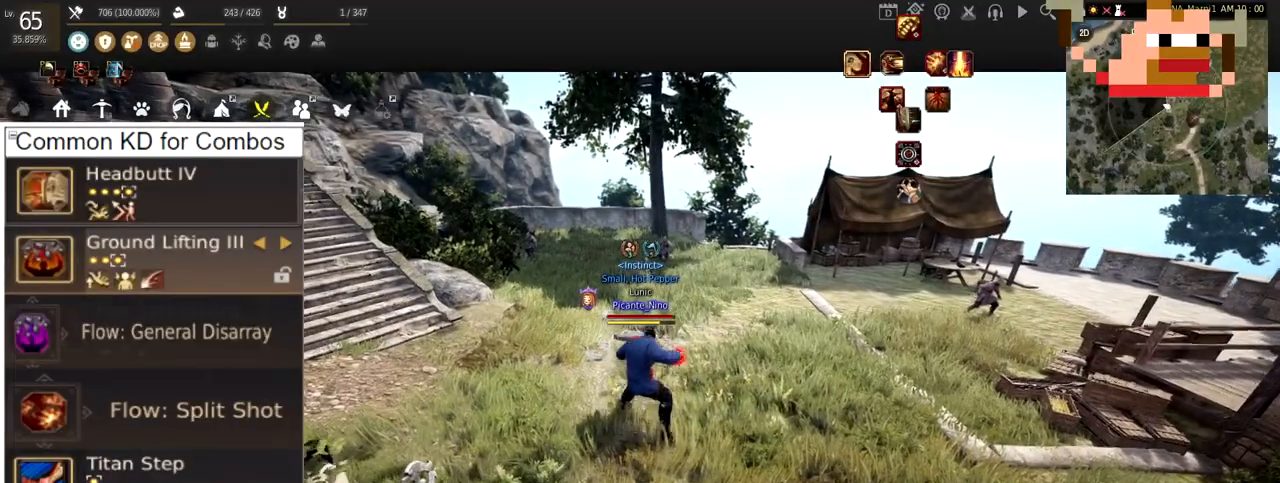
{"keys": [], "mouse": [], "events": [[417, "w", "up"]]}